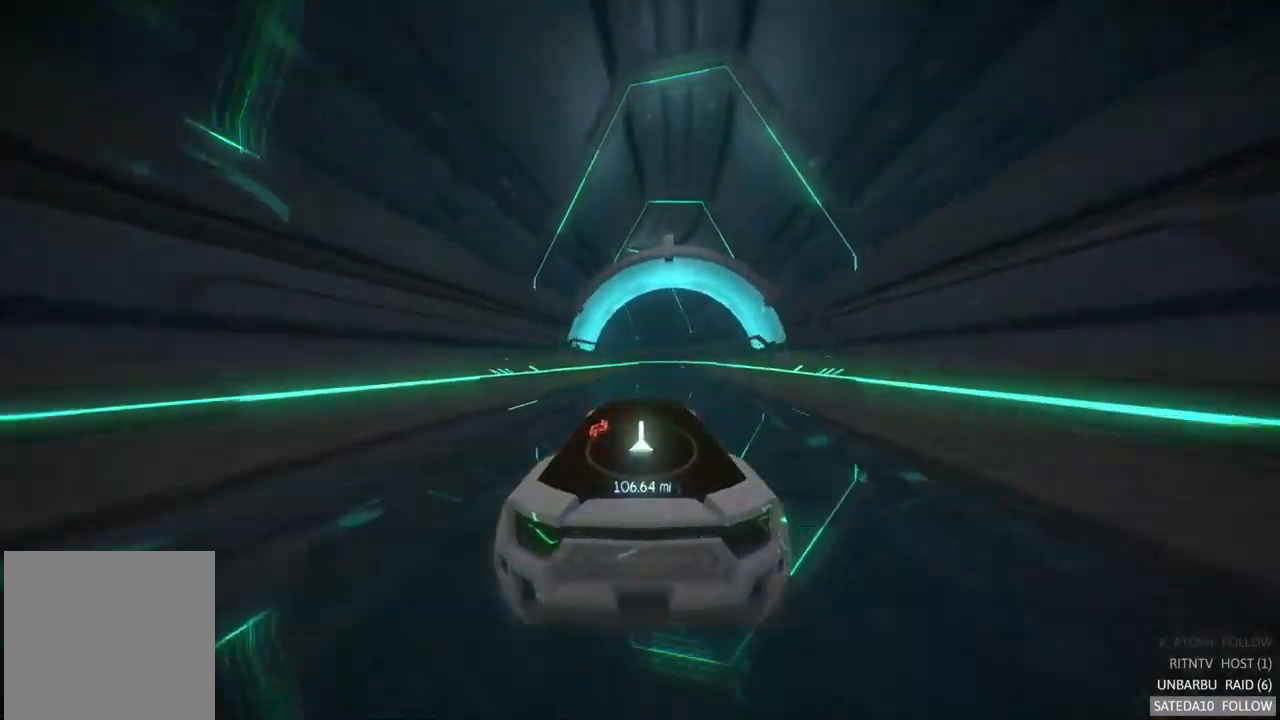
Gameplay with a controller (Xbox layout); each line is a JSON object with the inputs held at the frame after it (dt_ms = milliseconds from this image to that frame). "events" lists button and stick changes between this image and that frame as [ms after this image, input, new state], when the widget could be followed in between. Not read: A L3 R3.
{"dt_ms": 500, "buttons": ["R2"], "left_stick": "center", "right_stick": "center", "events": [[200, "left_stick", "right"], [300, "left_stick", "center"]]}
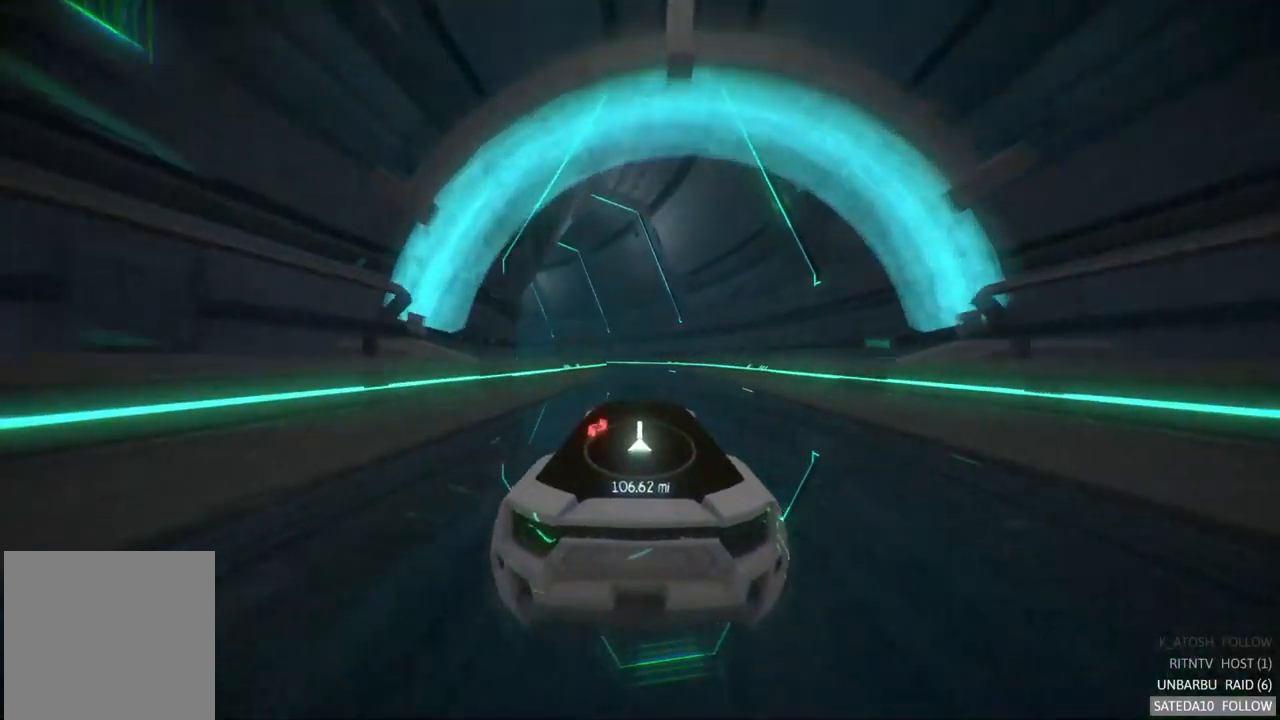
{"dt_ms": 500, "buttons": ["R2"], "left_stick": "center", "right_stick": "center", "events": []}
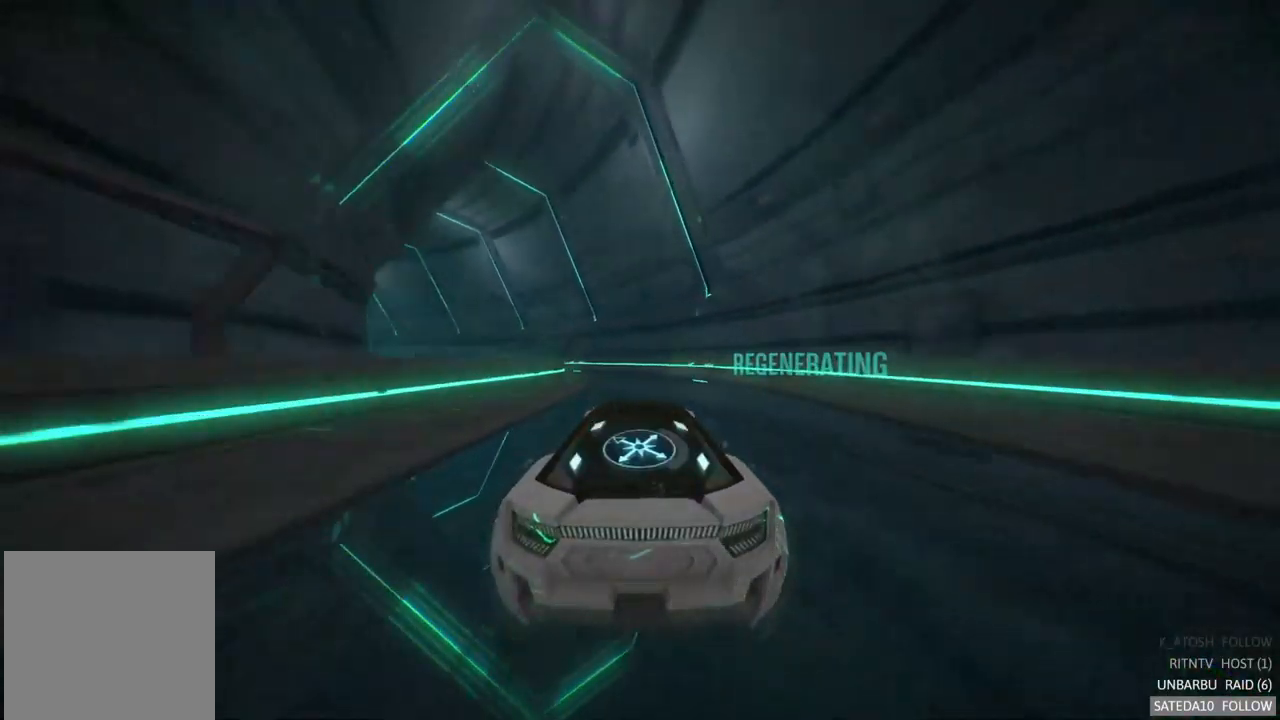
{"dt_ms": 500, "buttons": ["R2"], "left_stick": "left", "right_stick": "center", "events": [[317, "left_stick", "left"]]}
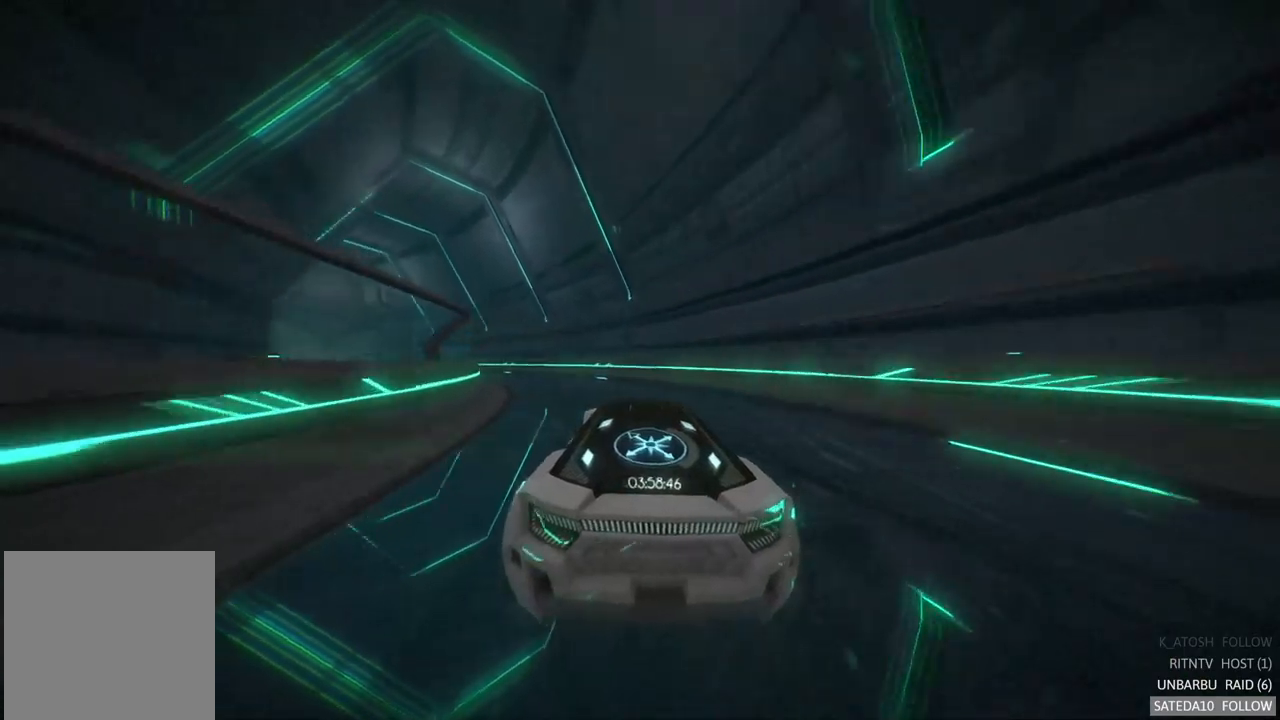
{"dt_ms": 500, "buttons": ["R2"], "left_stick": "left", "right_stick": "center", "events": [[200, "left_stick", "center"], [450, "left_stick", "left"]]}
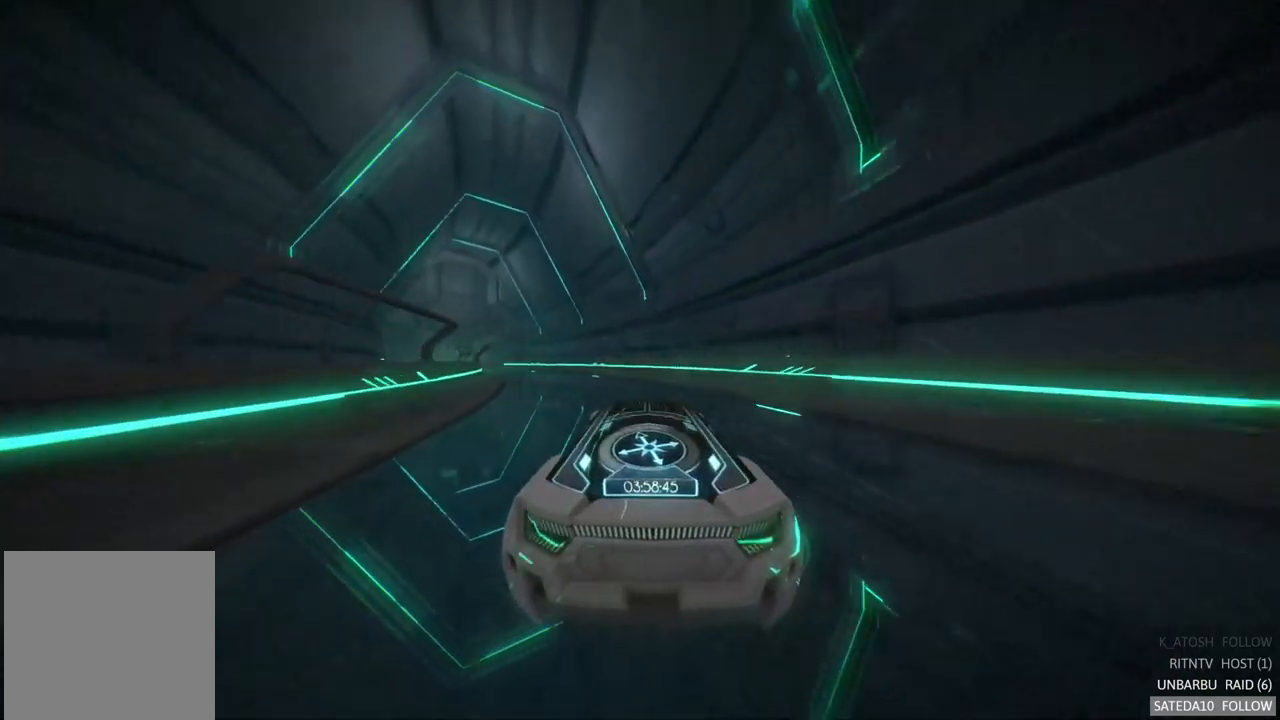
{"dt_ms": 500, "buttons": ["R2"], "left_stick": "center", "right_stick": "center", "events": [[334, "left_stick", "center"]]}
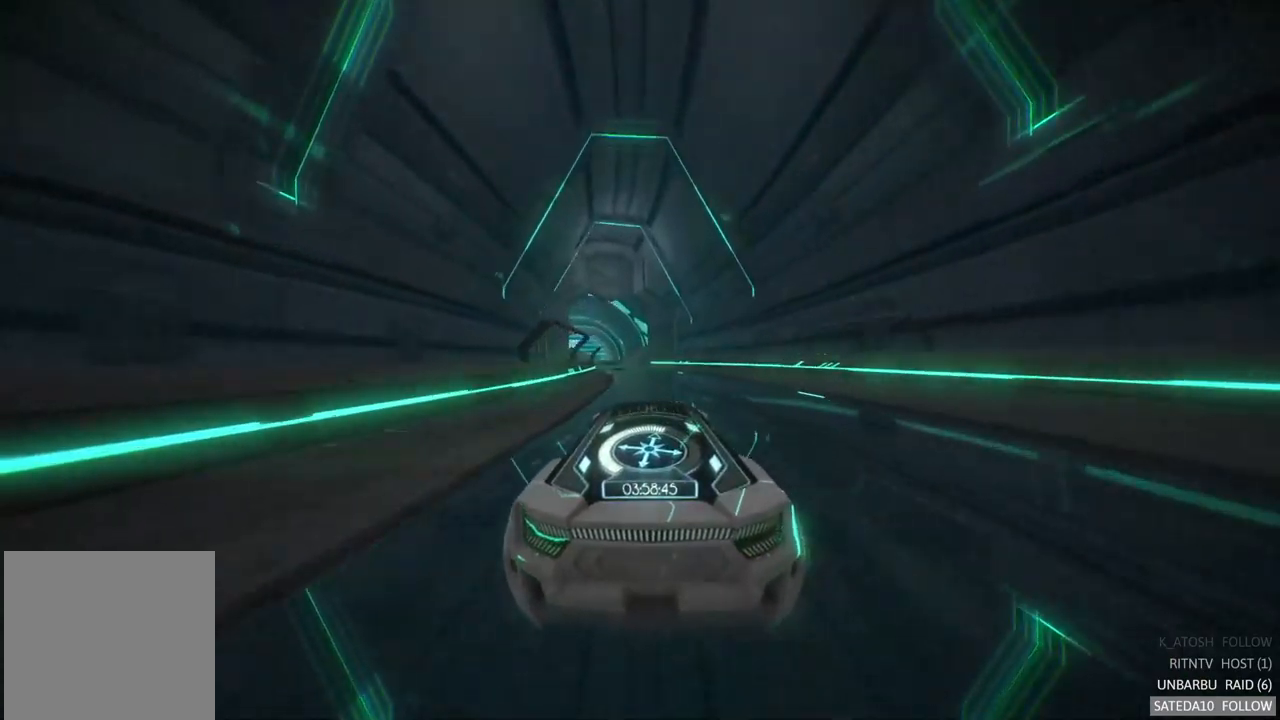
{"dt_ms": 500, "buttons": ["R2"], "left_stick": "left", "right_stick": "center", "events": [[417, "left_stick", "left"]]}
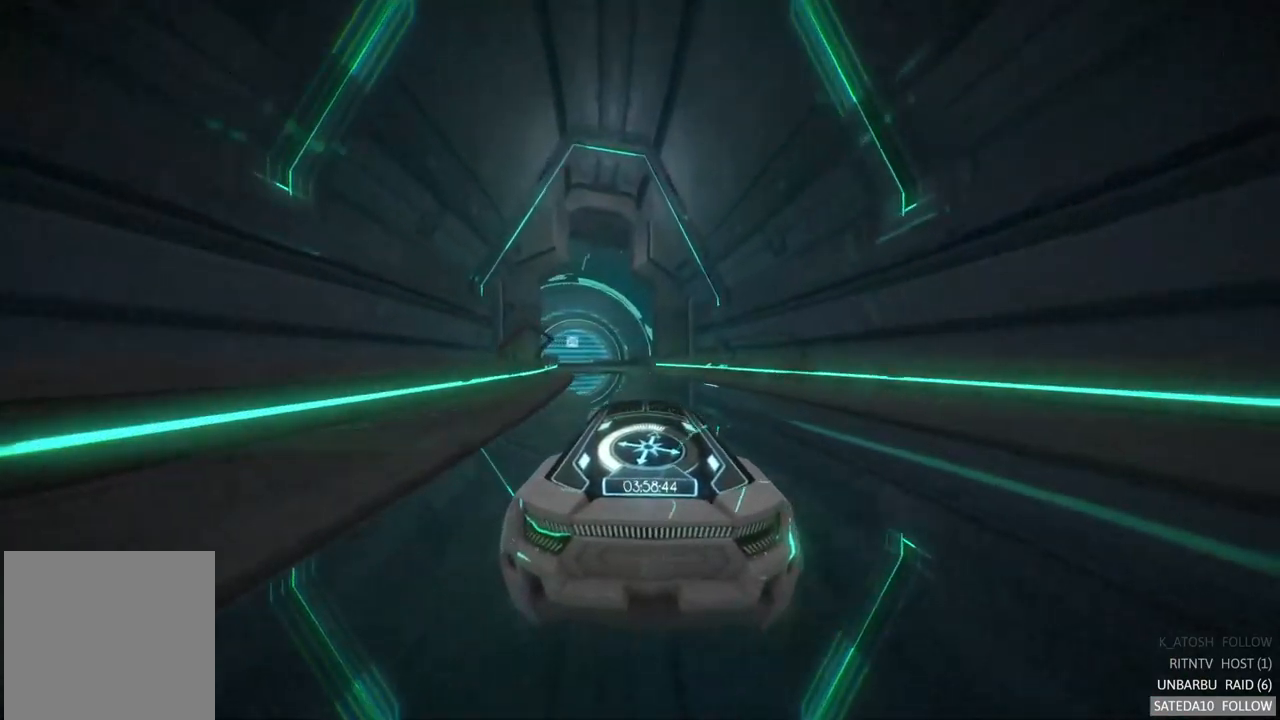
{"dt_ms": 500, "buttons": ["R2"], "left_stick": "center", "right_stick": "center", "events": [[100, "left_stick", "center"], [317, "left_stick", "left"], [484, "left_stick", "center"]]}
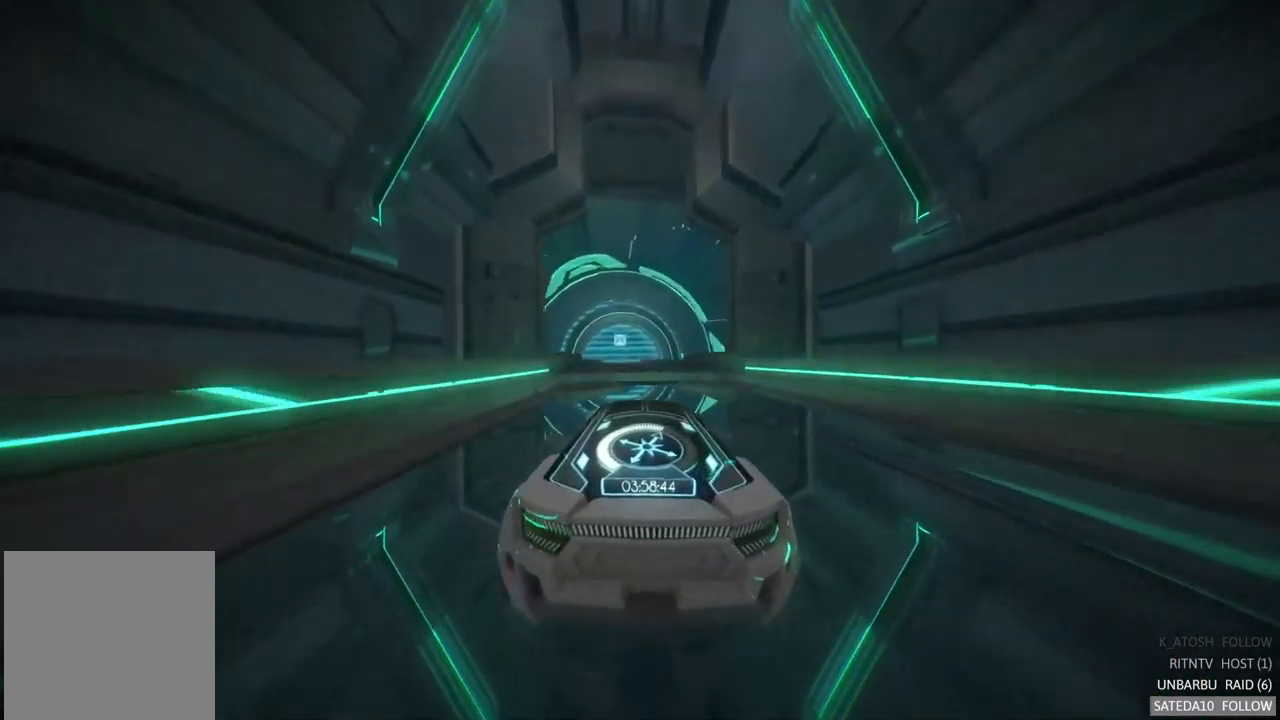
{"dt_ms": 500, "buttons": ["R2"], "left_stick": "center", "right_stick": "center", "events": [[300, "left_stick", "left"], [434, "left_stick", "center"]]}
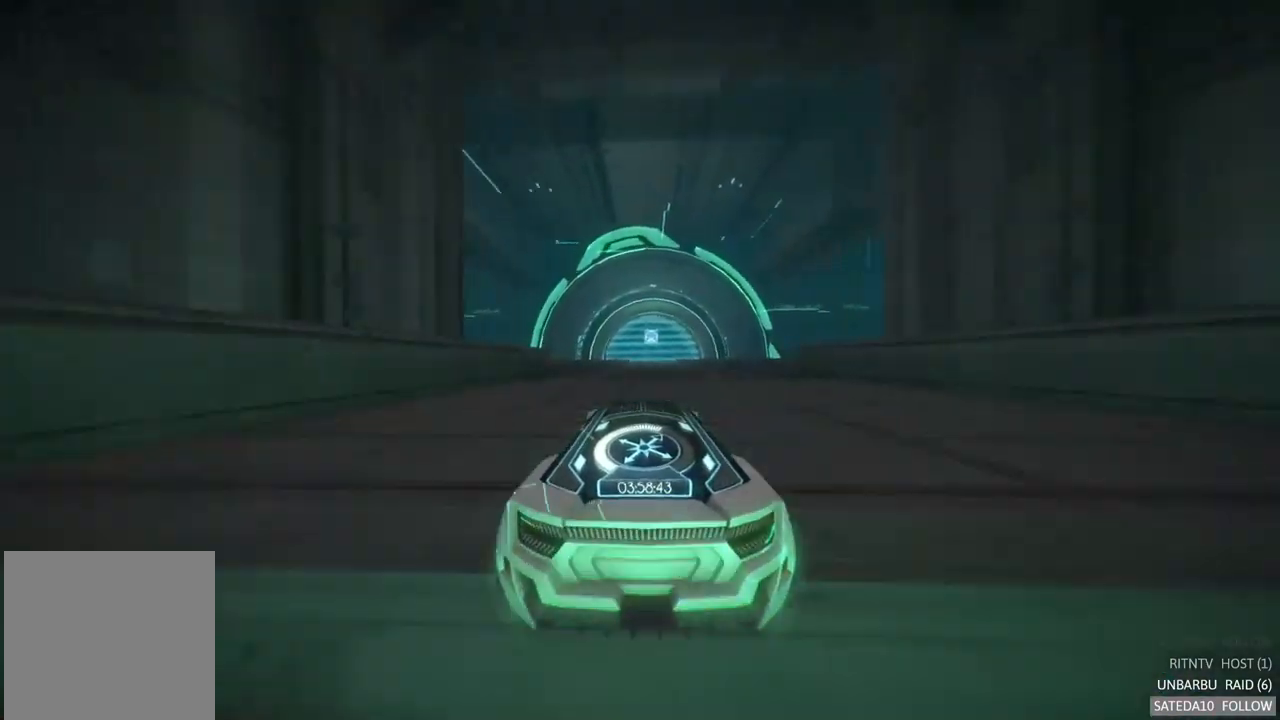
{"dt_ms": 500, "buttons": ["R2"], "left_stick": "center", "right_stick": "center", "events": []}
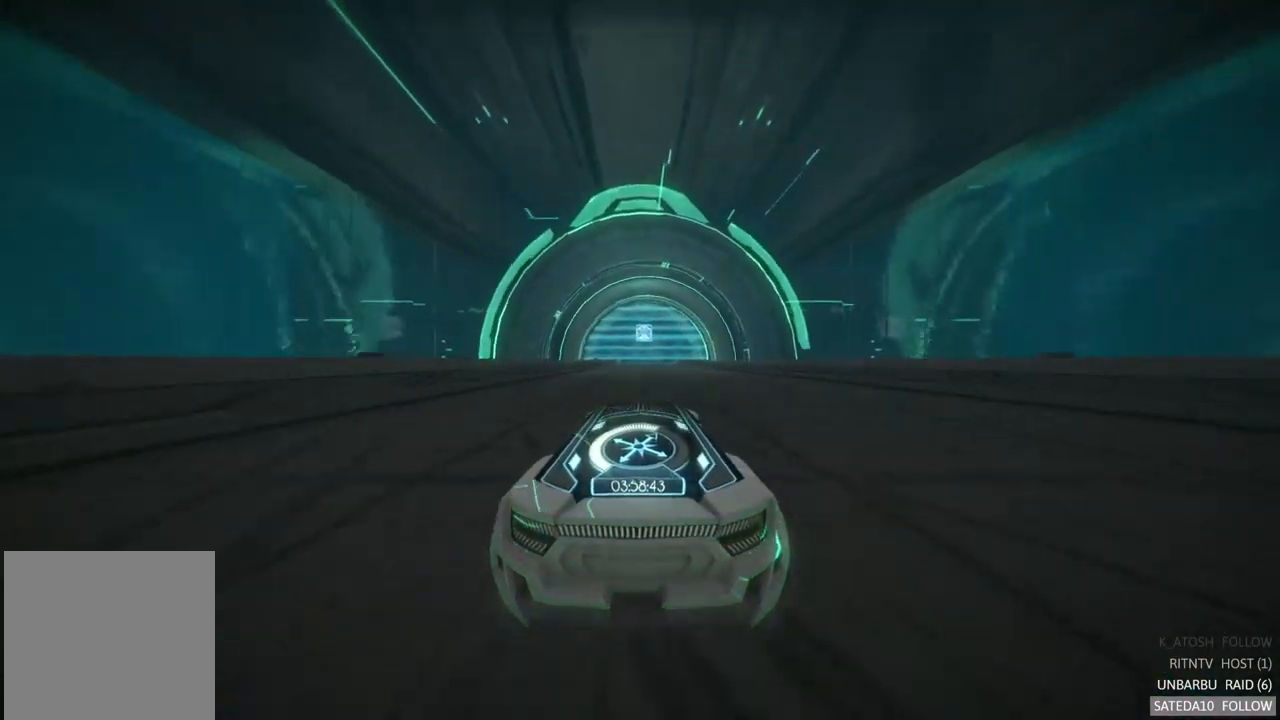
{"dt_ms": 500, "buttons": ["R2"], "left_stick": "center", "right_stick": "center", "events": []}
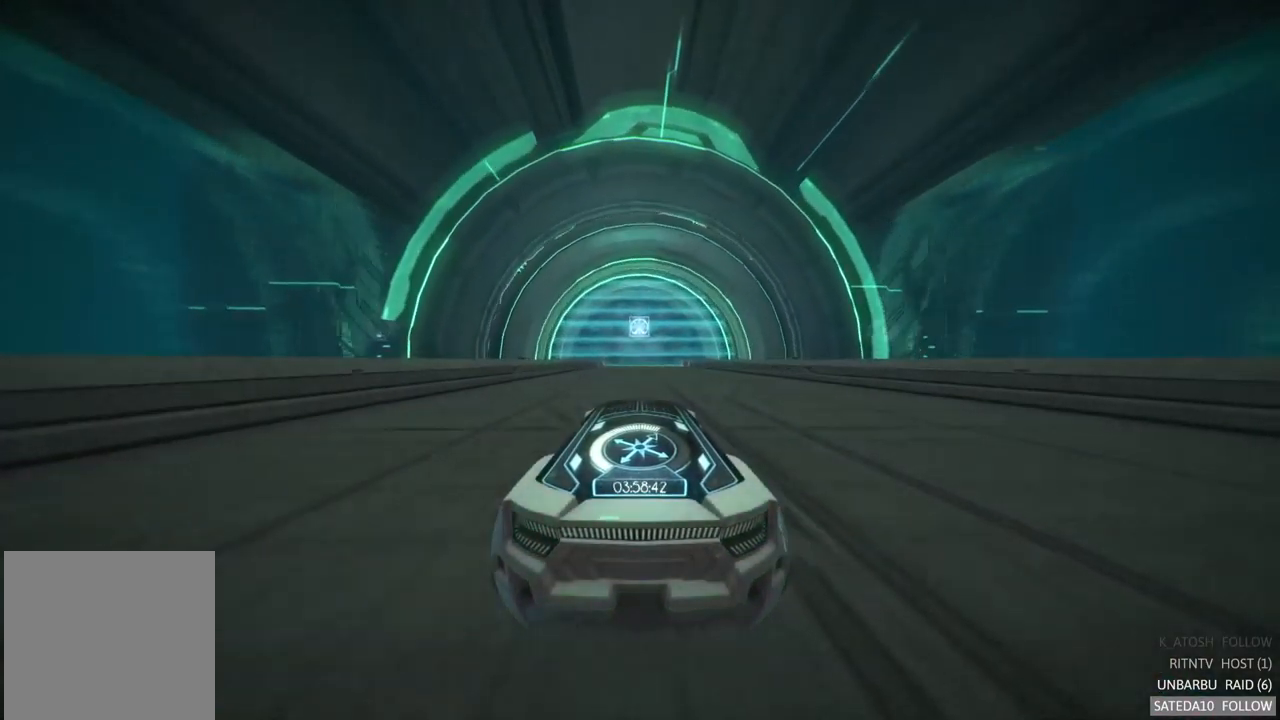
{"dt_ms": 500, "buttons": ["R2"], "left_stick": "center", "right_stick": "center", "events": []}
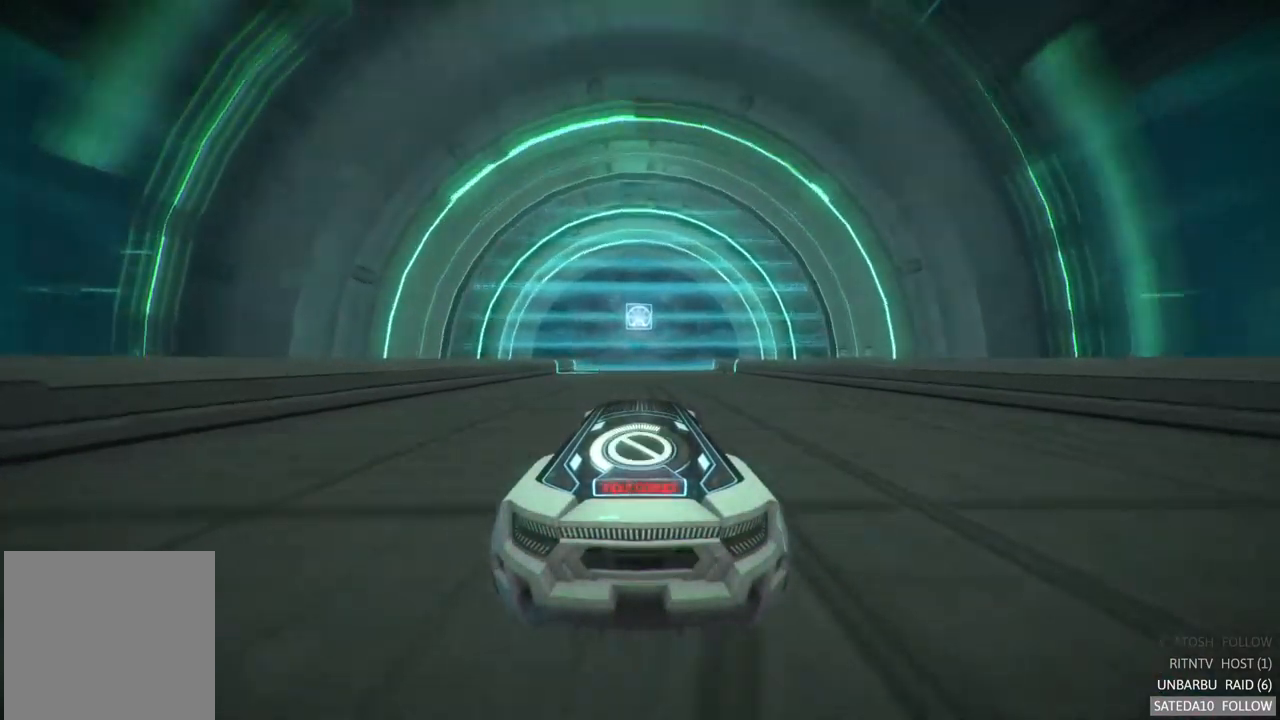
{"dt_ms": 500, "buttons": ["R2"], "left_stick": "center", "right_stick": "center", "events": []}
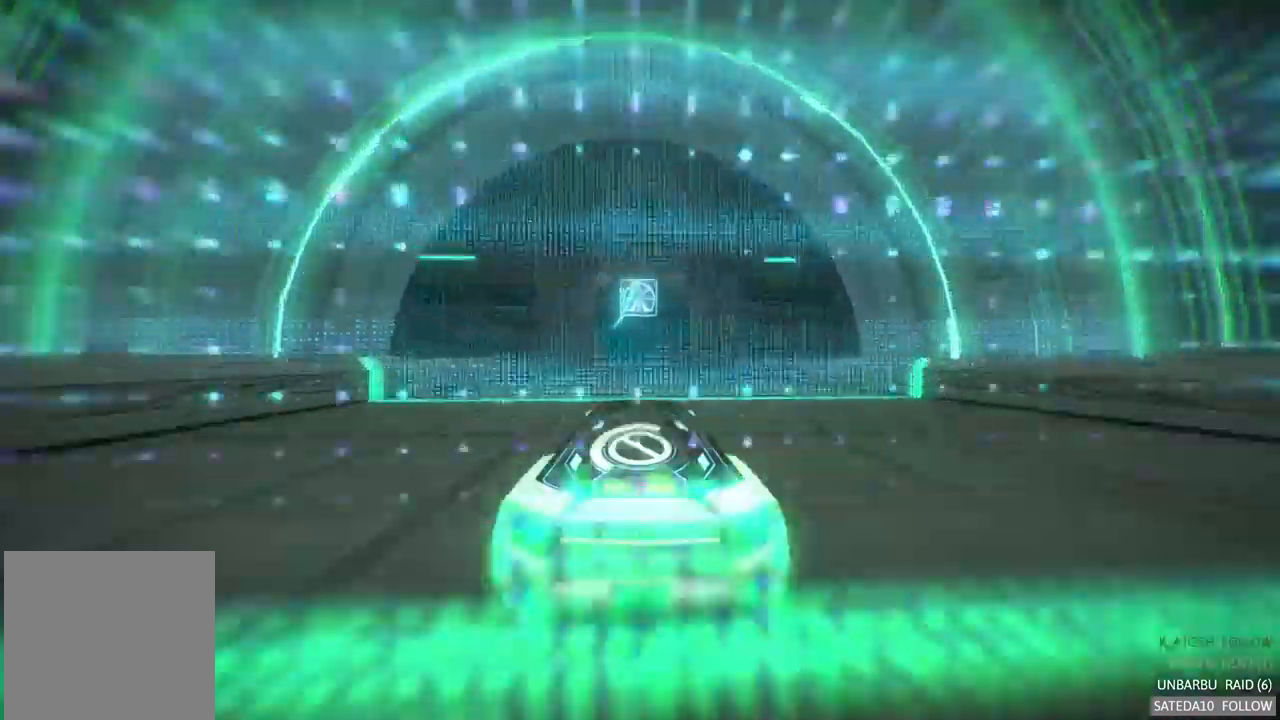
{"dt_ms": 516, "buttons": ["R2"], "left_stick": "center", "right_stick": "center", "events": []}
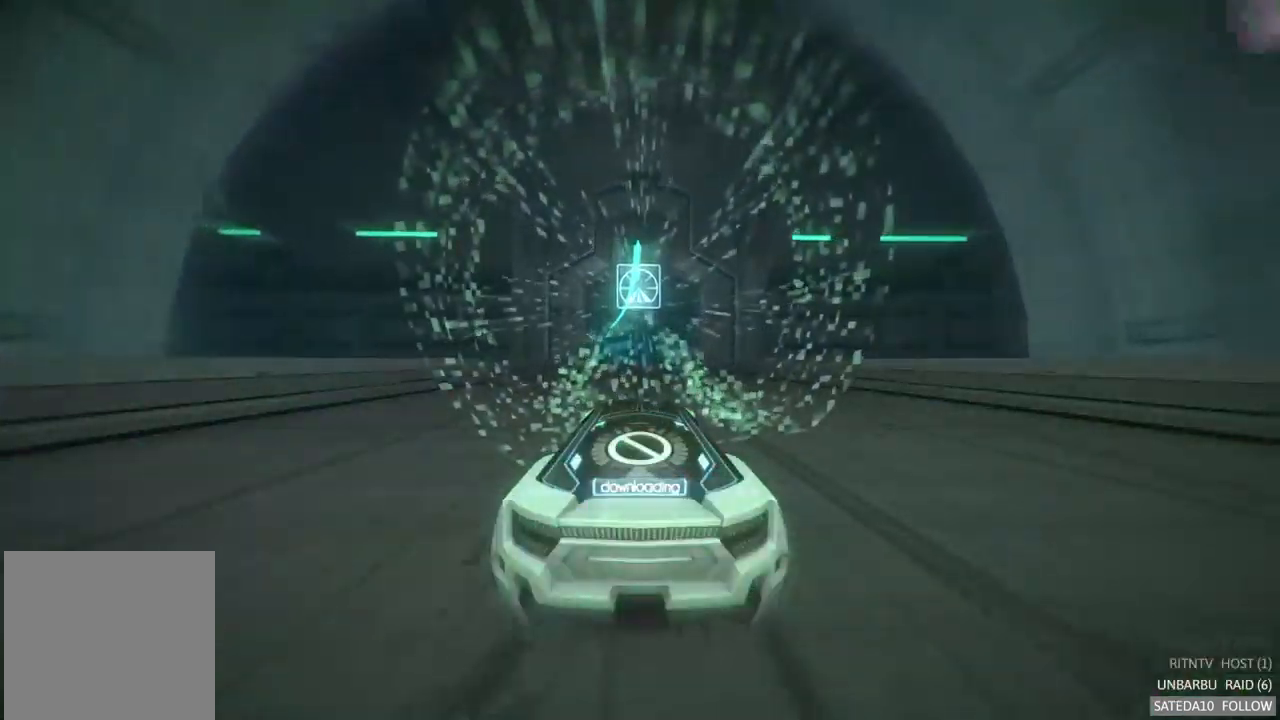
{"dt_ms": 500, "buttons": ["R2"], "left_stick": "center", "right_stick": "center", "events": []}
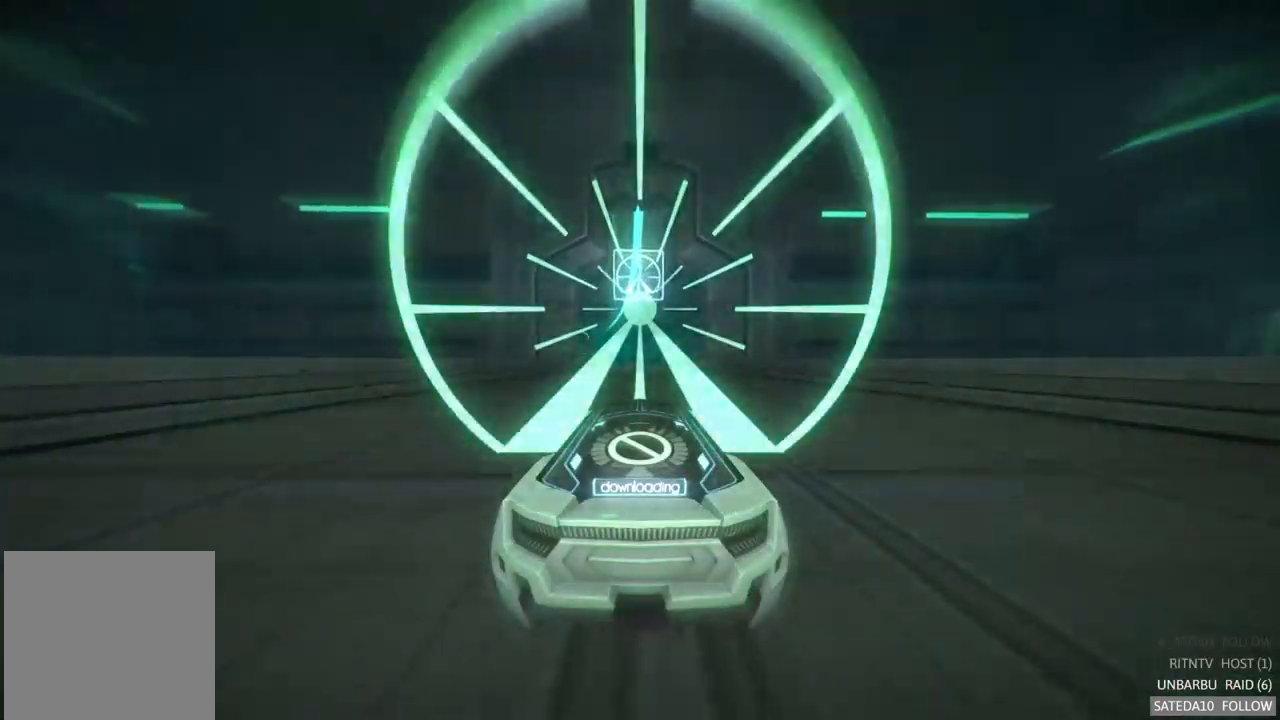
{"dt_ms": 500, "buttons": ["R2"], "left_stick": "center", "right_stick": "center", "events": []}
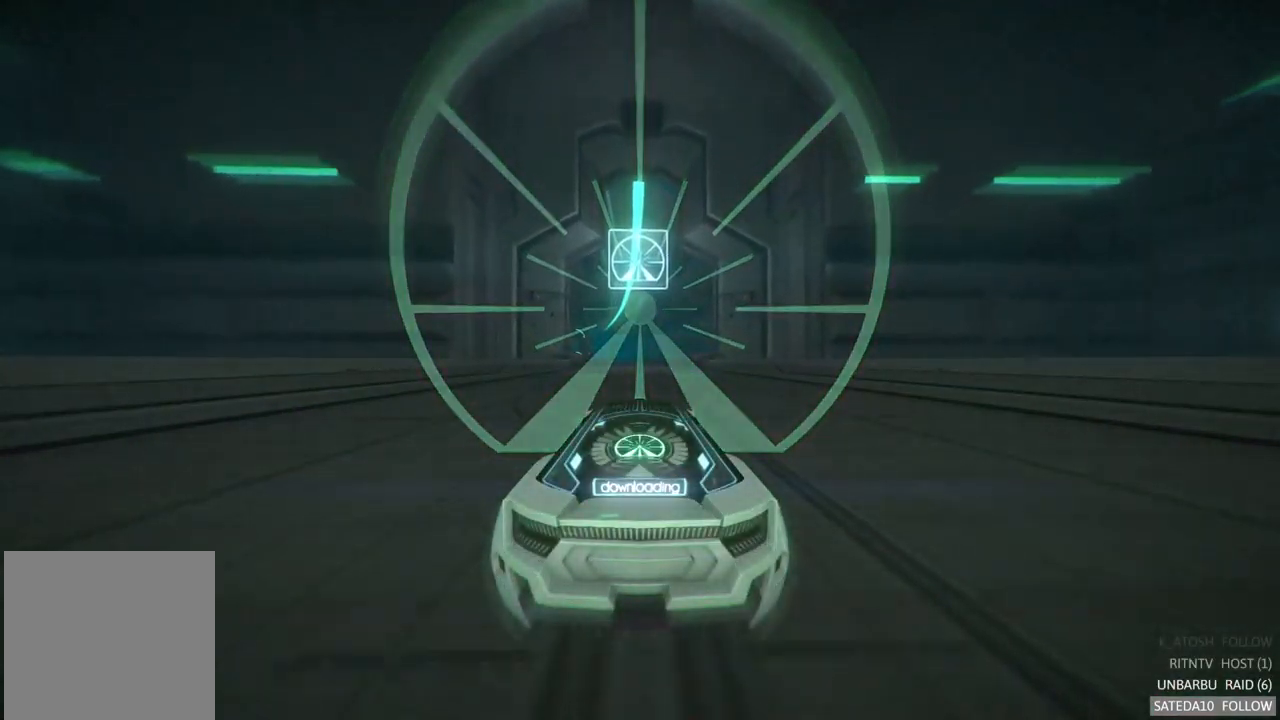
{"dt_ms": 500, "buttons": ["R2"], "left_stick": "center", "right_stick": "center", "events": []}
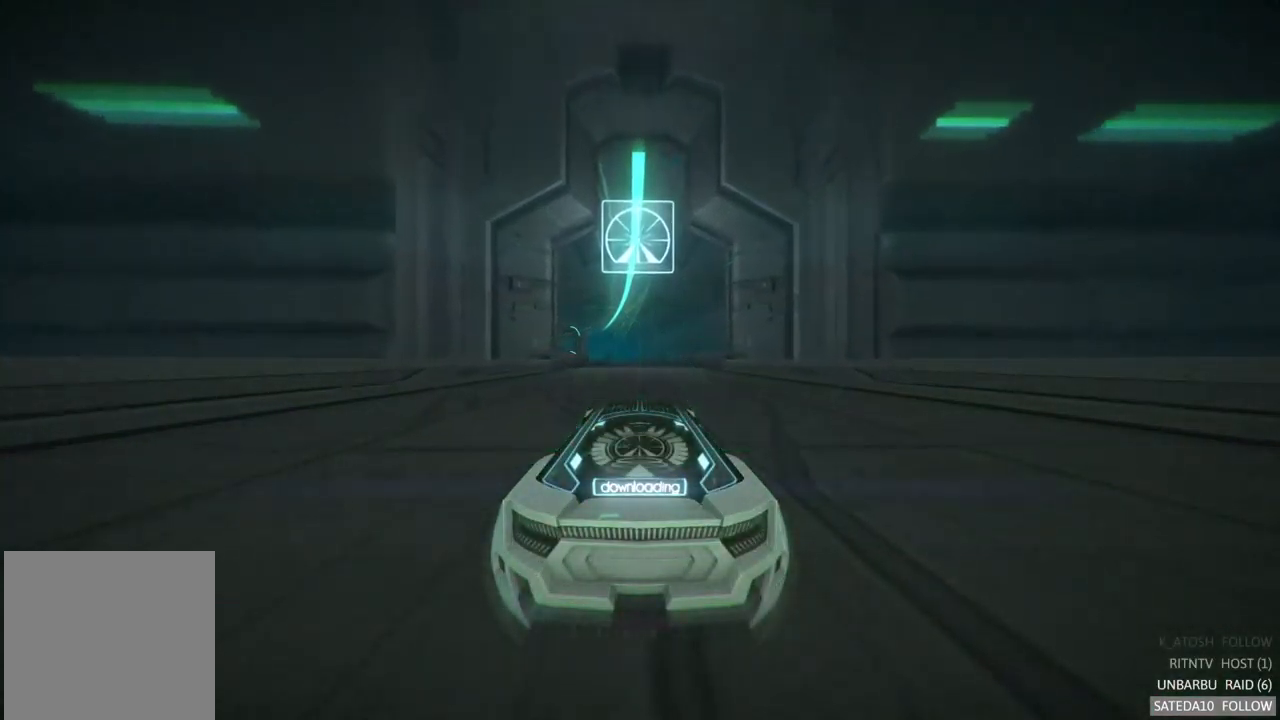
{"dt_ms": 500, "buttons": ["R2"], "left_stick": "center", "right_stick": "center", "events": []}
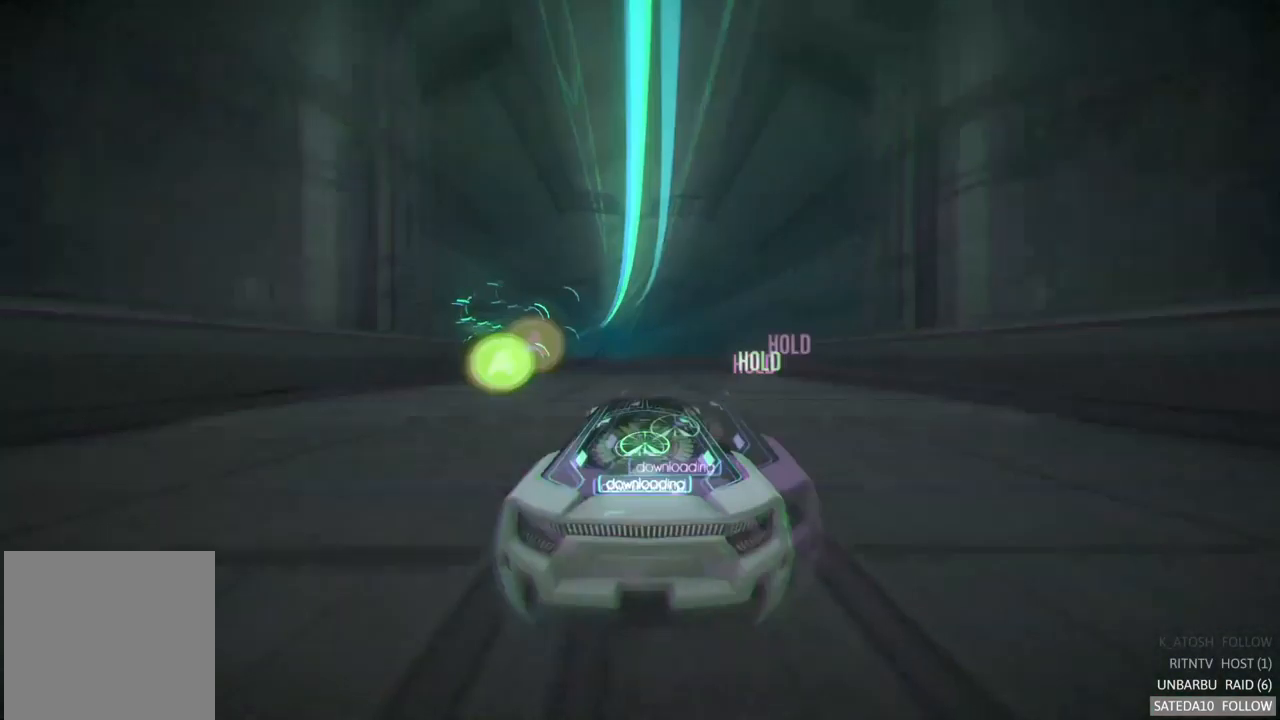
{"dt_ms": 500, "buttons": ["R2"], "left_stick": "left", "right_stick": "center", "events": [[434, "left_stick", "left"]]}
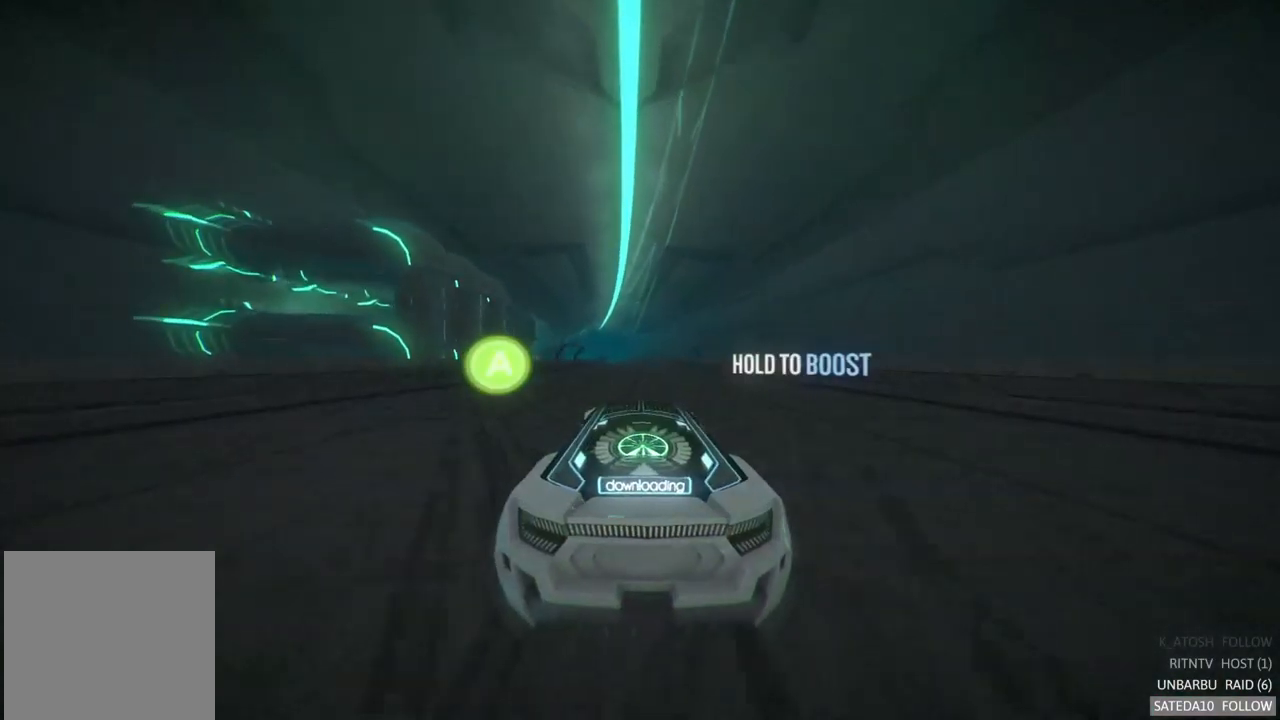
{"dt_ms": 500, "buttons": ["R2"], "left_stick": "center", "right_stick": "center", "events": [[84, "left_stick", "center"]]}
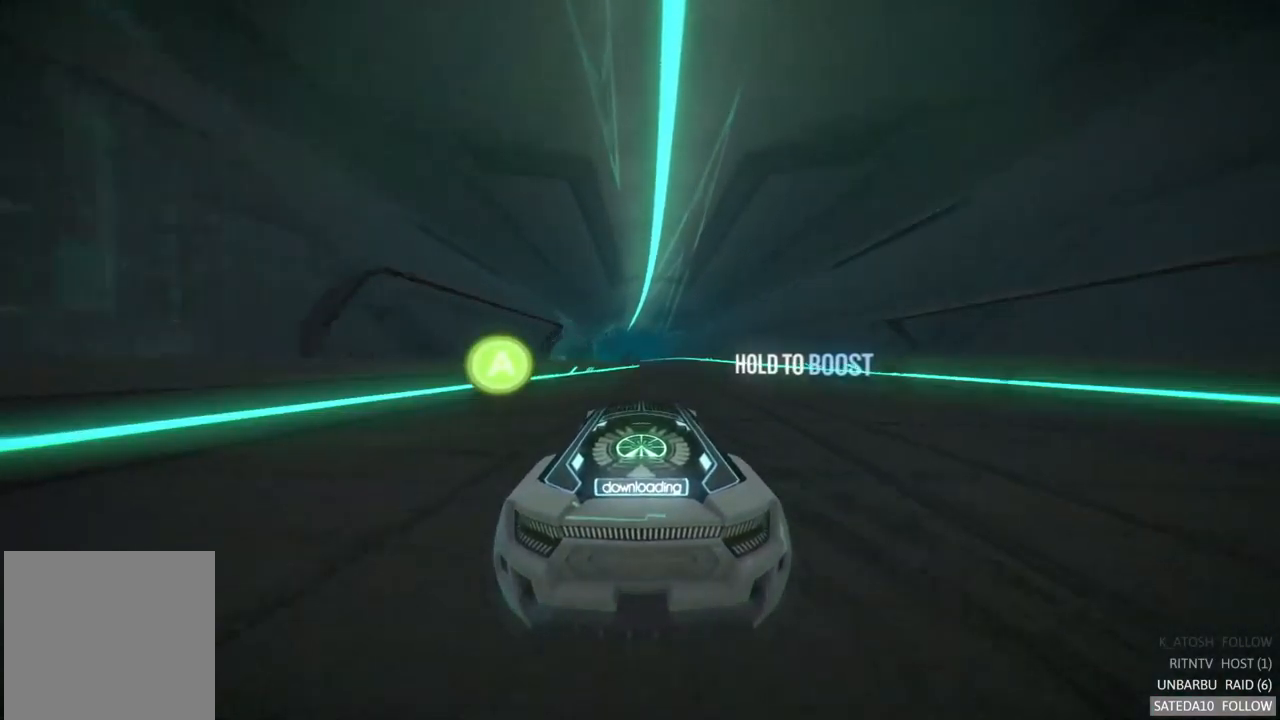
{"dt_ms": 500, "buttons": ["R2"], "left_stick": "center", "right_stick": "center", "events": [[167, "left_stick", "right"], [284, "left_stick", "center"]]}
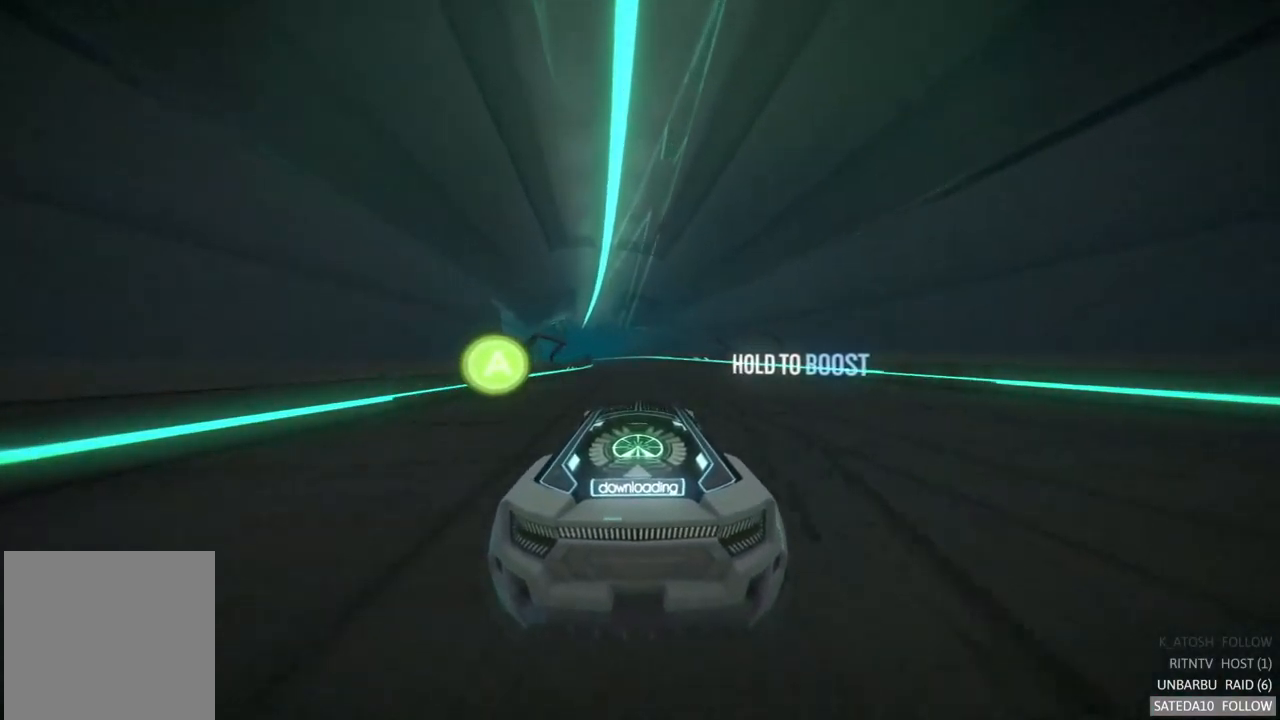
{"dt_ms": 500, "buttons": ["R2"], "left_stick": "right", "right_stick": "center", "events": [[17, "left_stick", "left"], [134, "left_stick", "center"], [467, "left_stick", "right"]]}
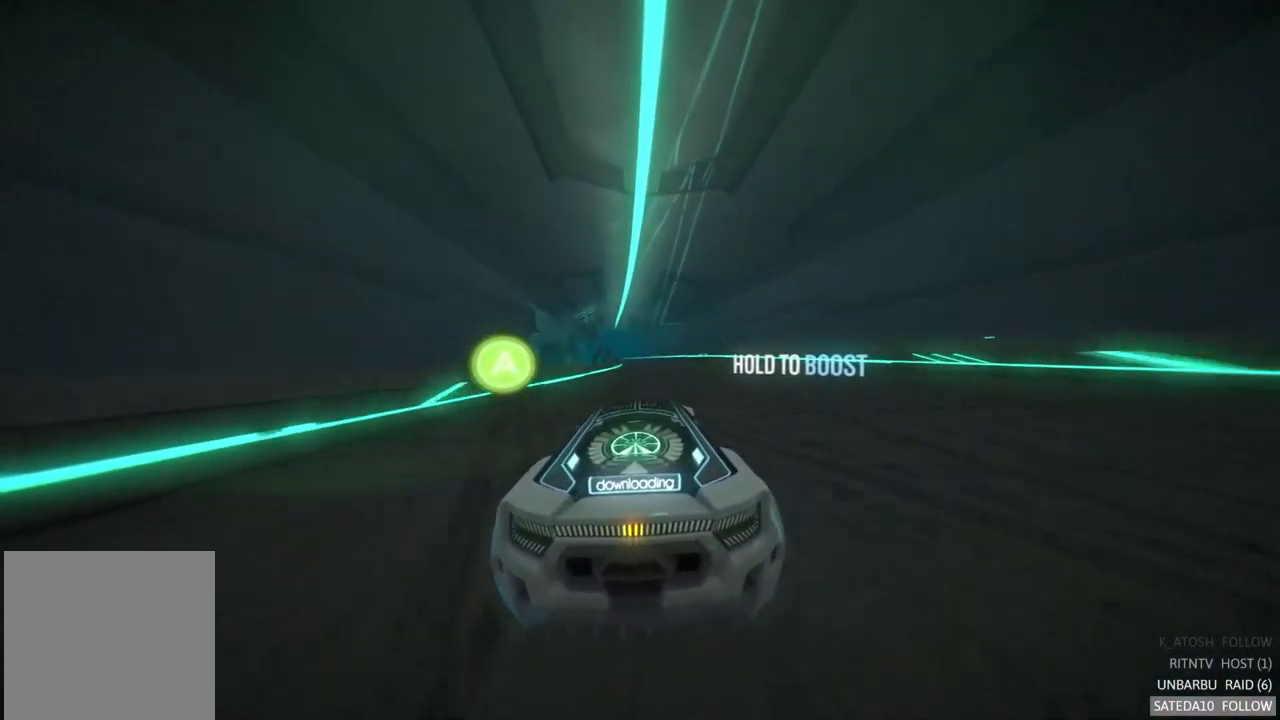
{"dt_ms": 500, "buttons": ["R2"], "left_stick": "center", "right_stick": "center", "events": [[100, "left_stick", "center"]]}
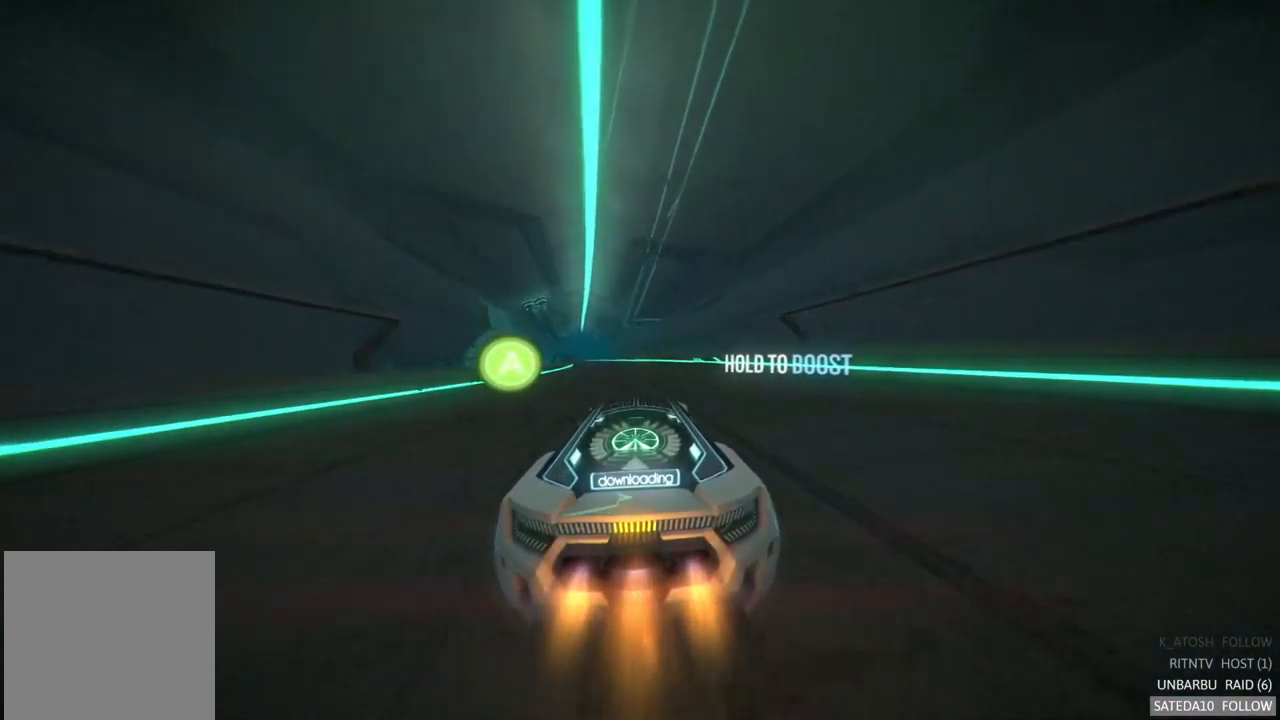
{"dt_ms": 484, "buttons": ["R2"], "left_stick": "center", "right_stick": "center", "events": [[84, "left_stick", "left"], [334, "left_stick", "center"]]}
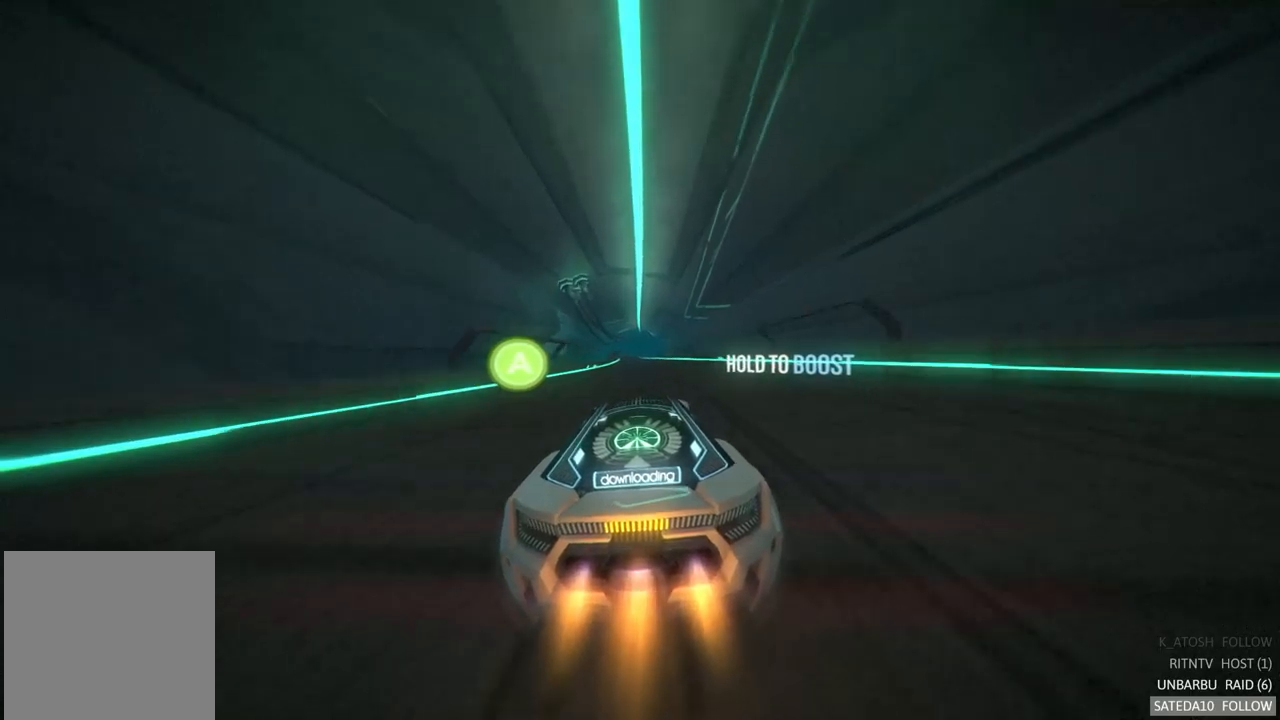
{"dt_ms": 500, "buttons": ["R2"], "left_stick": "center", "right_stick": "center", "events": []}
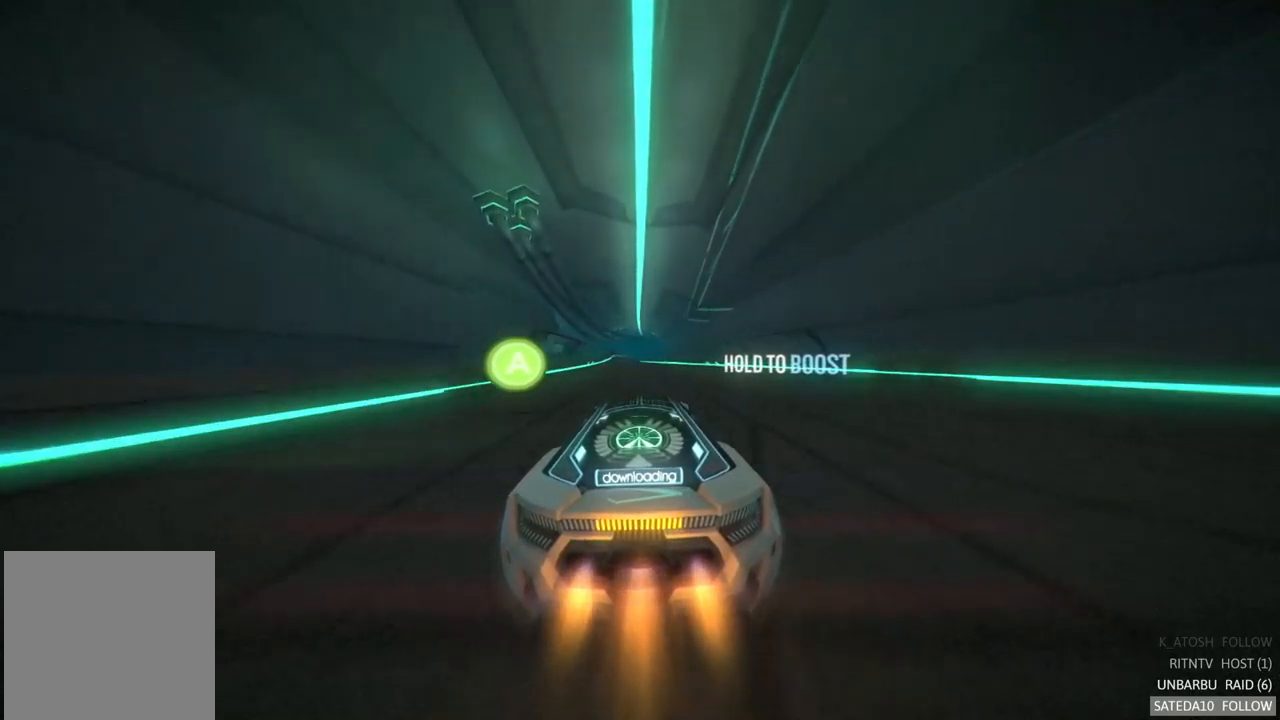
{"dt_ms": 500, "buttons": ["R2"], "left_stick": "left", "right_stick": "center", "events": [[433, "left_stick", "left"]]}
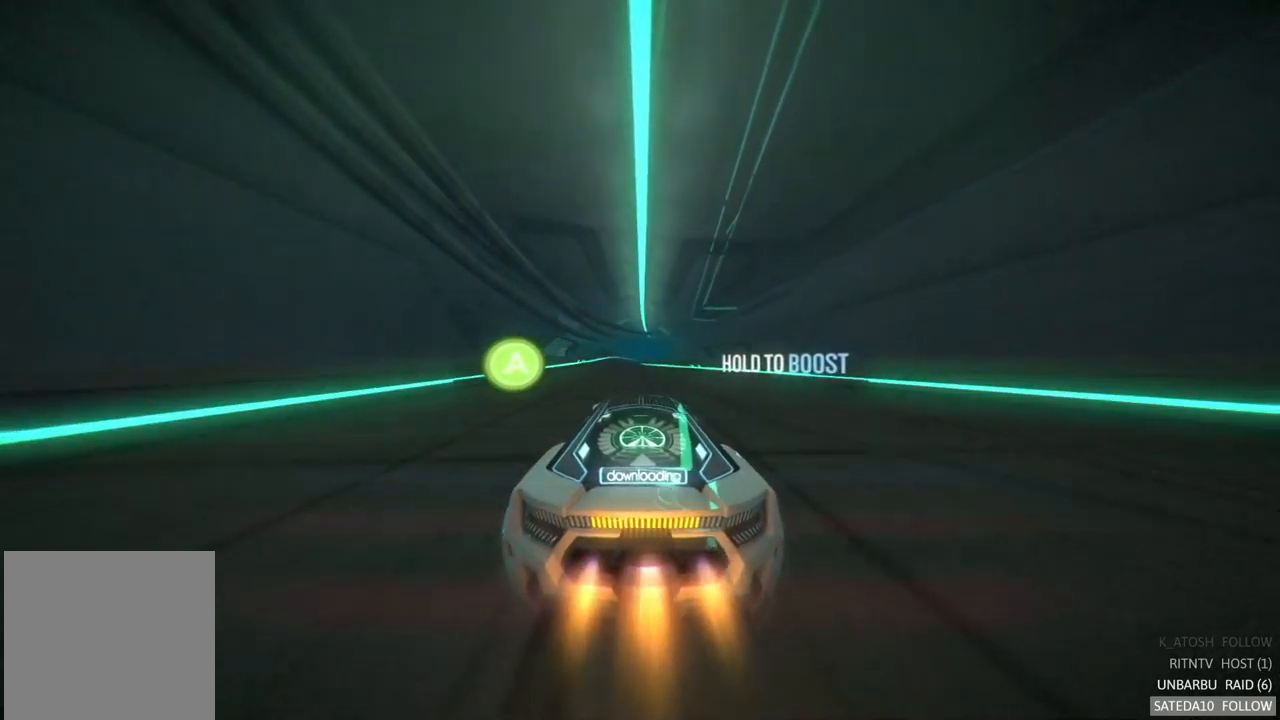
{"dt_ms": 500, "buttons": ["R2"], "left_stick": "center", "right_stick": "center", "events": [[100, "left_stick", "center"]]}
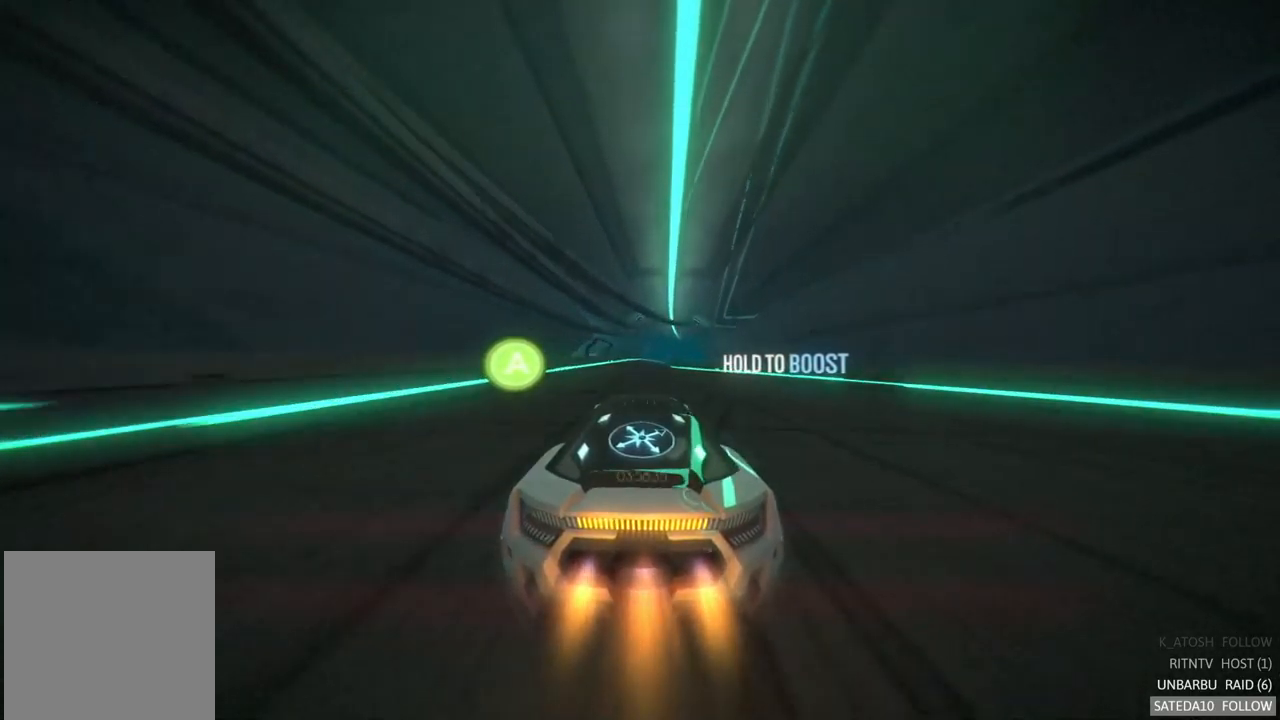
{"dt_ms": 500, "buttons": ["R2"], "left_stick": "center", "right_stick": "center", "events": [[217, "left_stick", "right"], [383, "left_stick", "center"]]}
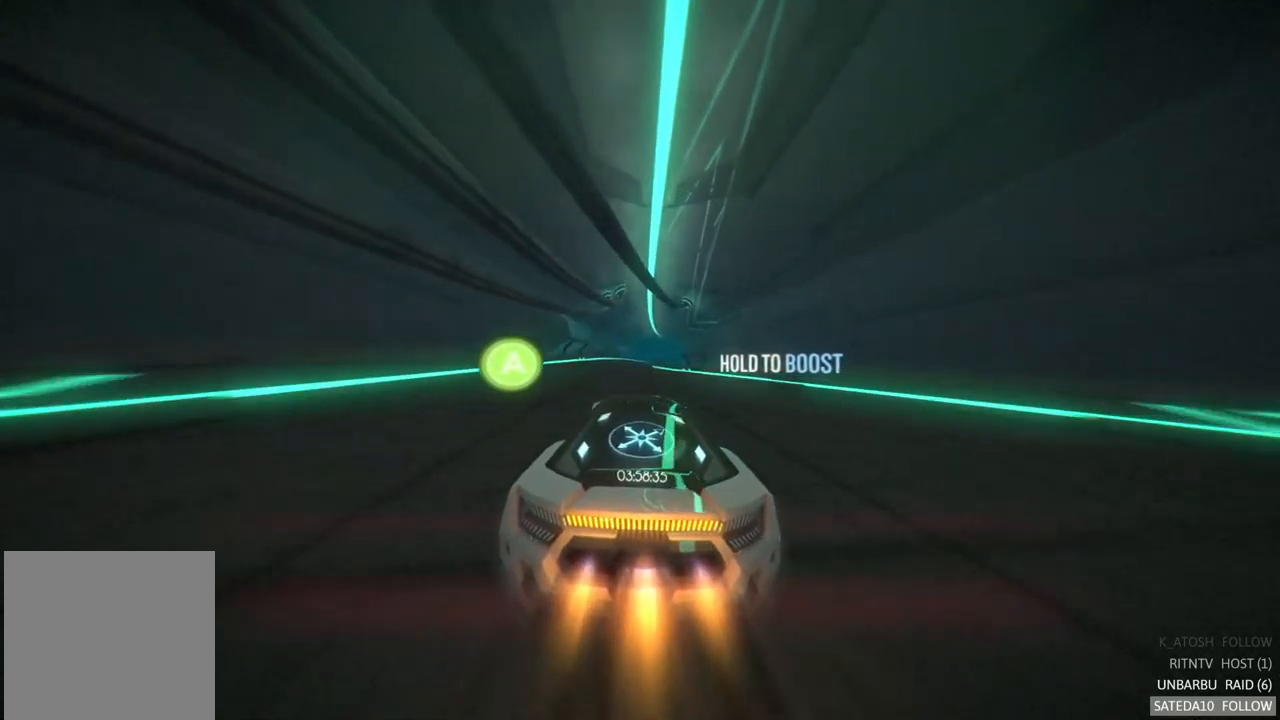
{"dt_ms": 1000, "buttons": ["R2"], "left_stick": "center", "right_stick": "center", "events": [[100, "left_stick", "left"], [283, "left_stick", "center"], [500, "left_stick", "right"], [650, "left_stick", "center"]]}
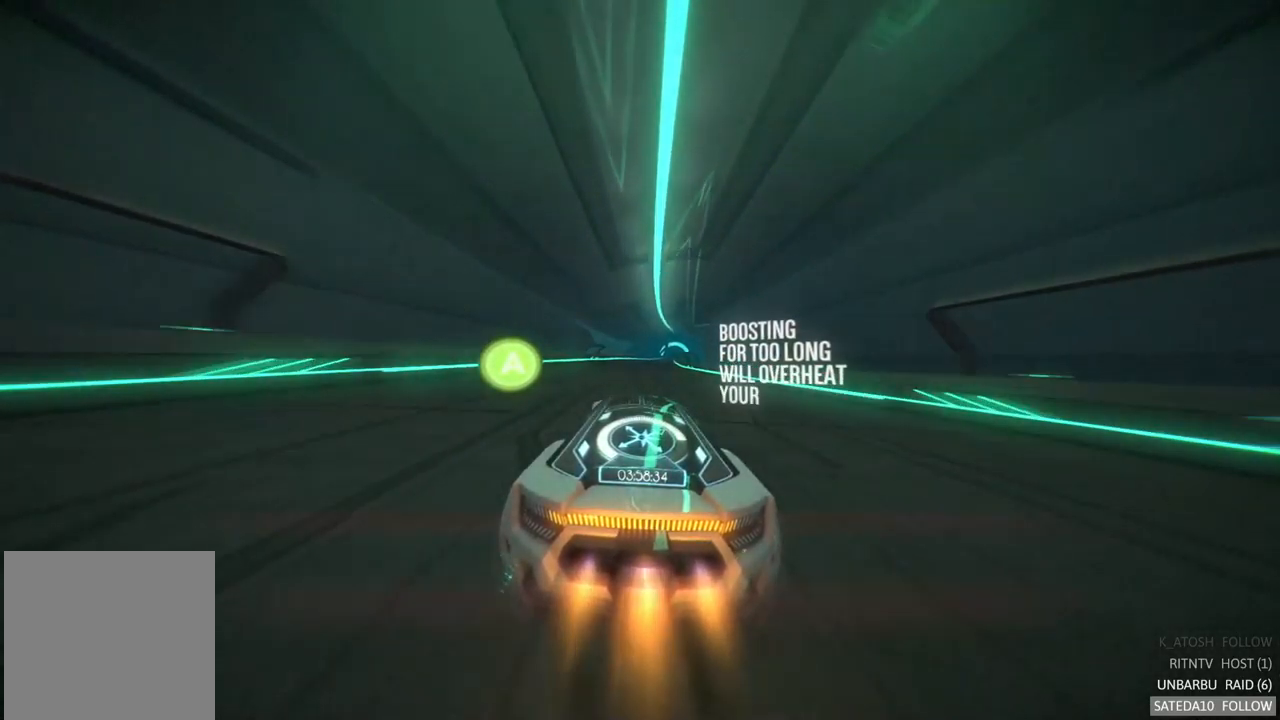
{"dt_ms": 500, "buttons": ["R2"], "left_stick": "center", "right_stick": "center", "events": []}
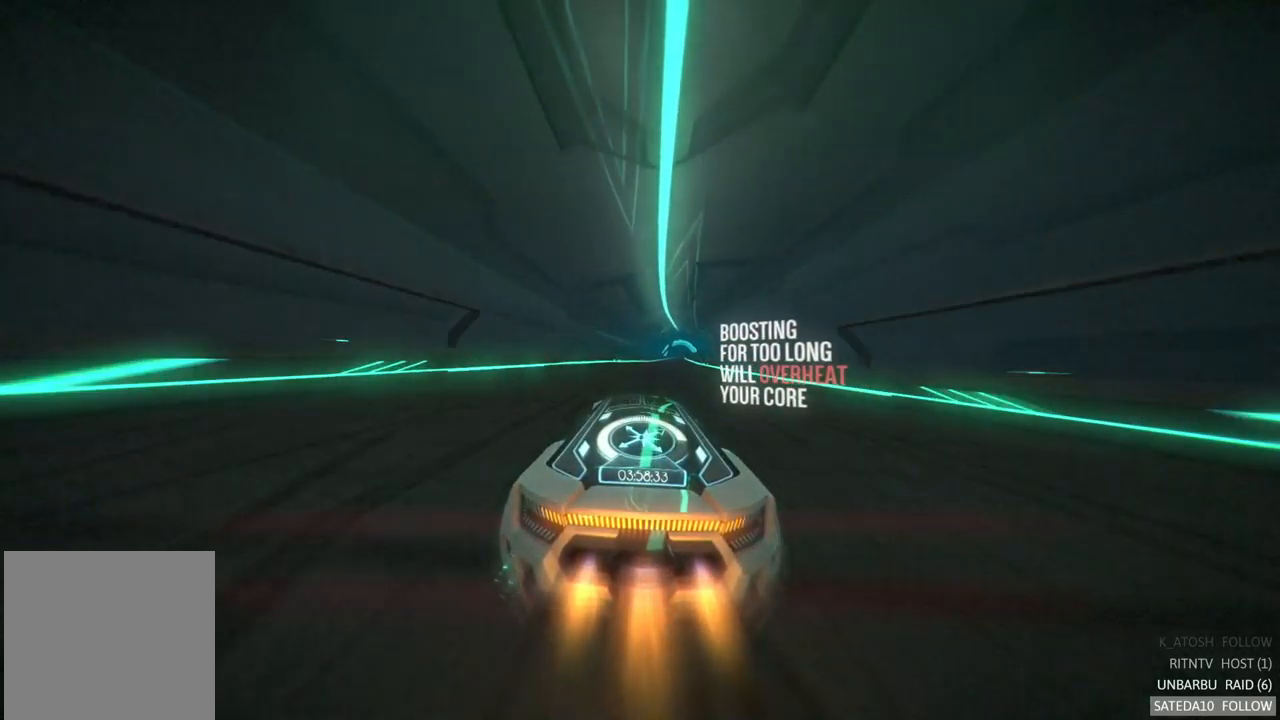
{"dt_ms": 500, "buttons": ["R2"], "left_stick": "center", "right_stick": "center", "events": [[50, "left_stick", "right"], [267, "left_stick", "center"]]}